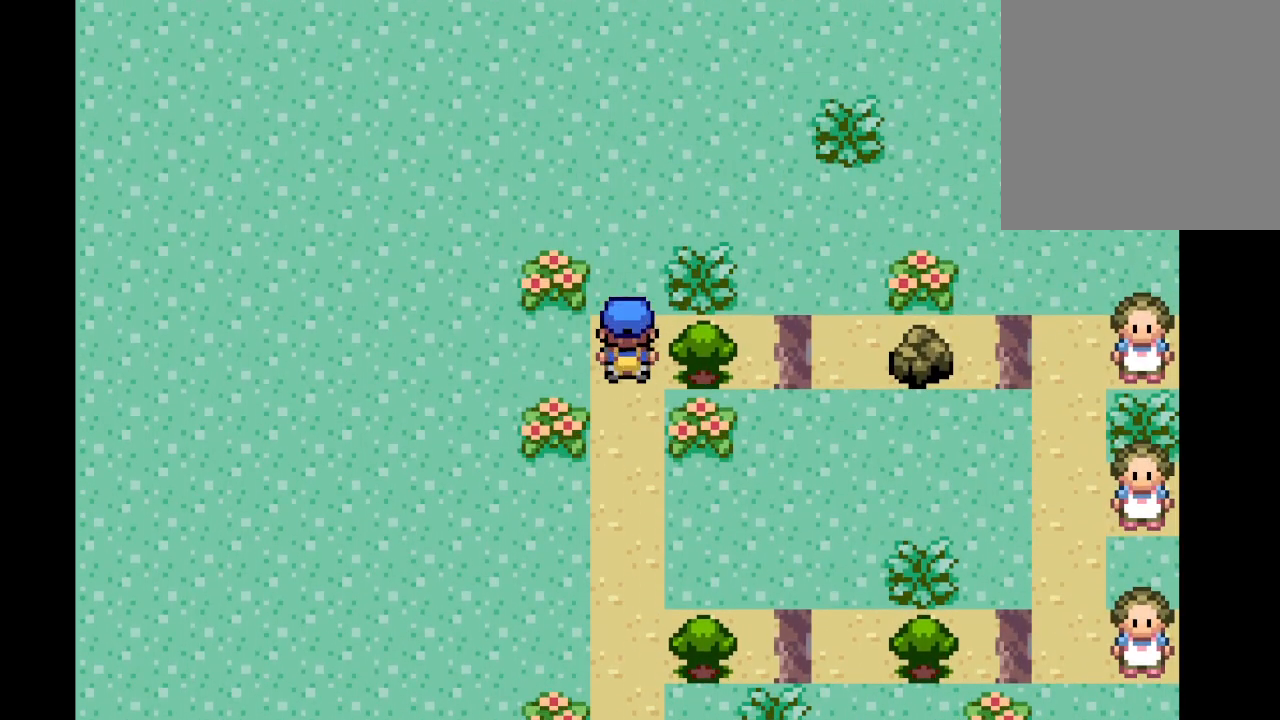
Gameplay with a controller (Xbox layout); each line is a JSON object with the inputs held at the frame after it. "events" lists button and stick changes between this image and that frame as [ms after this image, input, new state], when the widget could be followed in between. Not read: L3 R3.
{"buttons": [], "left_stick": "center", "right_stick": "center", "events": [[41, "left_stick", "center"], [166, "B", "down"], [292, "B", "up"]]}
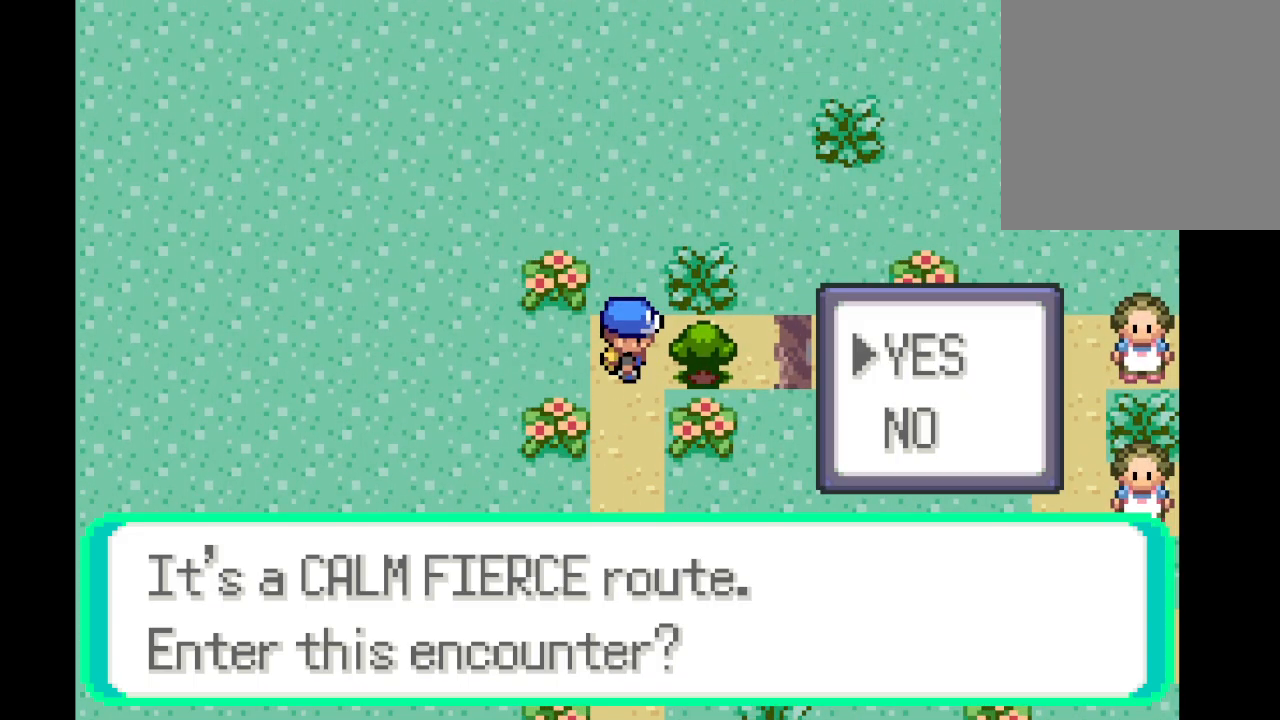
{"buttons": [], "left_stick": "center", "right_stick": "center", "events": []}
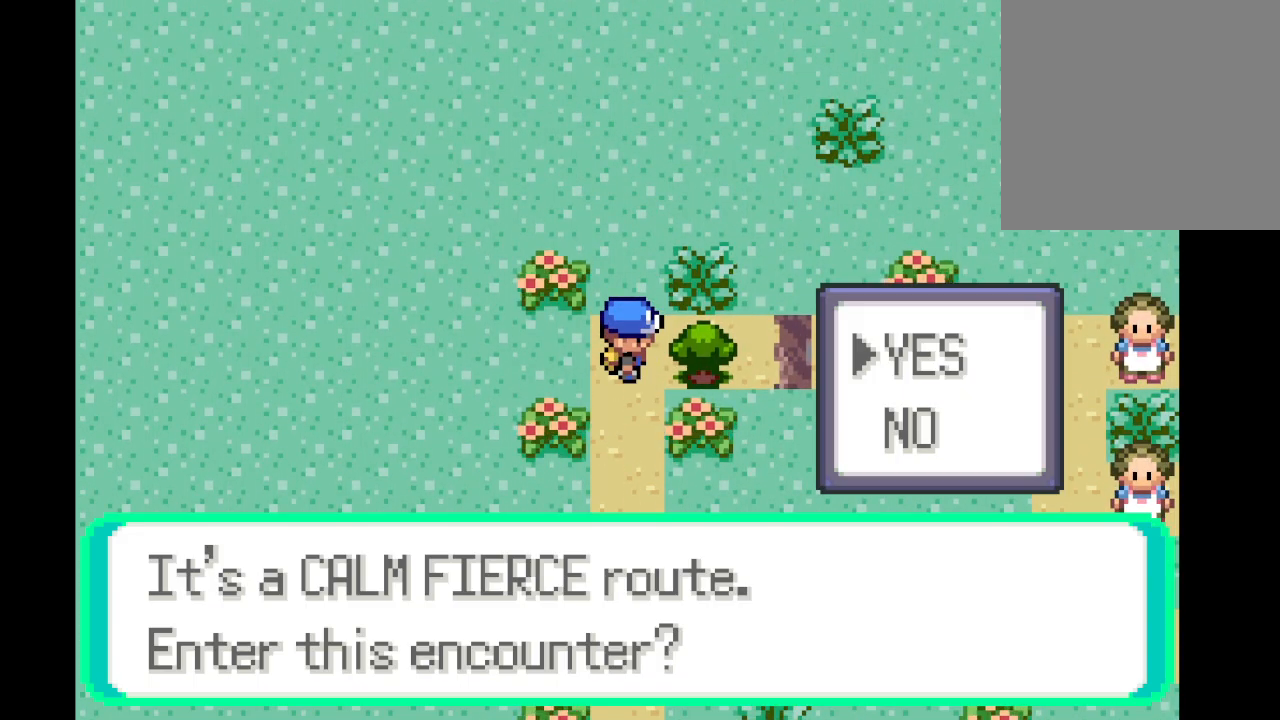
{"buttons": [], "left_stick": "center", "right_stick": "center", "events": []}
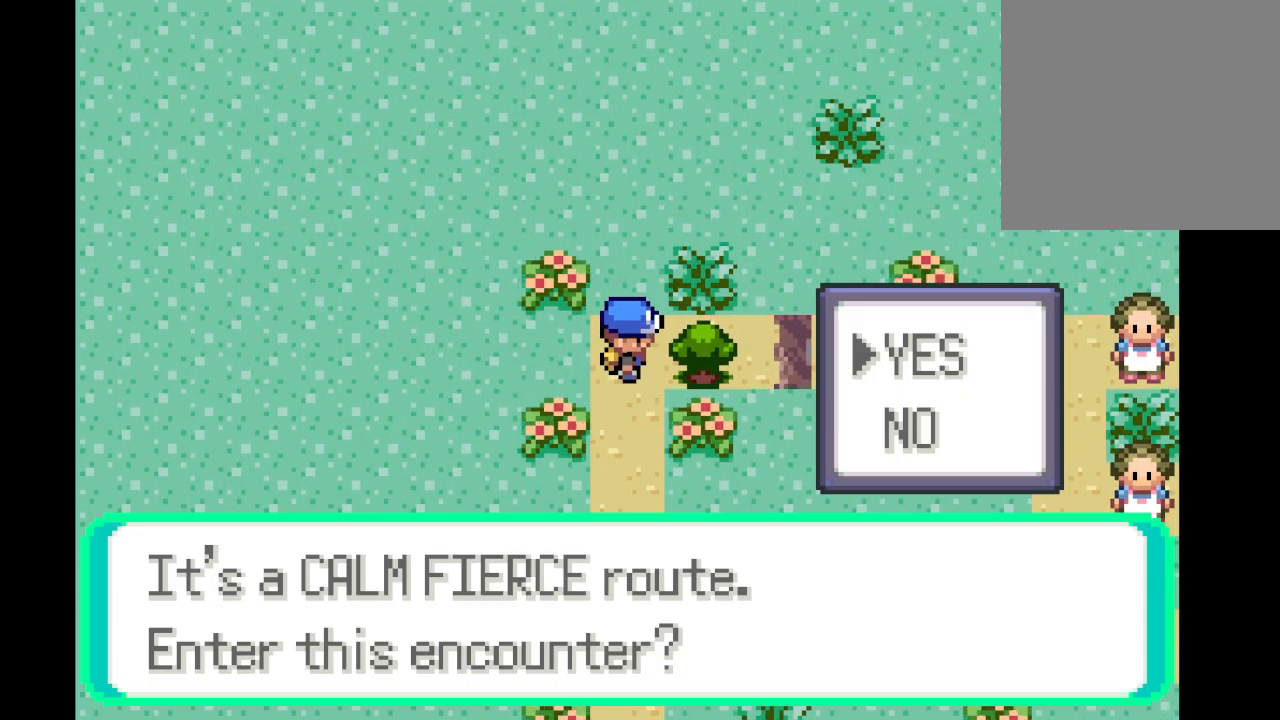
{"buttons": [], "left_stick": "center", "right_stick": "center", "events": [[84, "B", "down"], [125, "B", "up"]]}
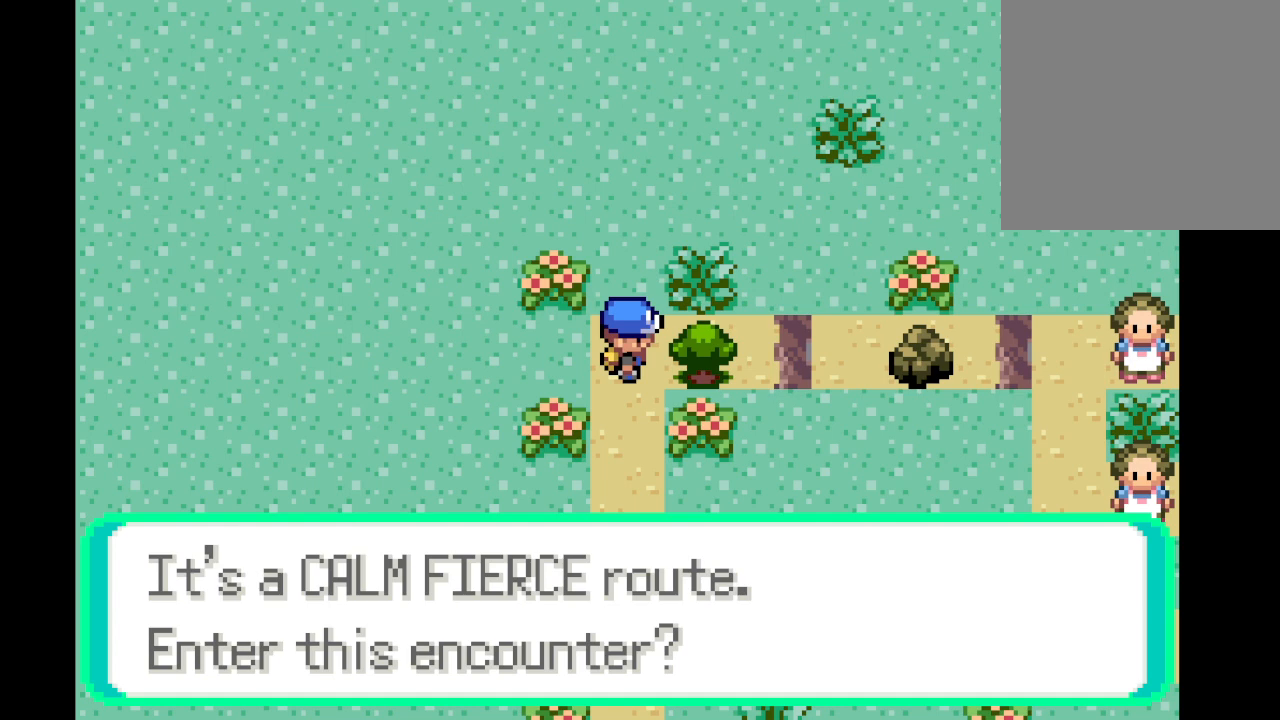
{"buttons": [], "left_stick": "center", "right_stick": "center", "events": []}
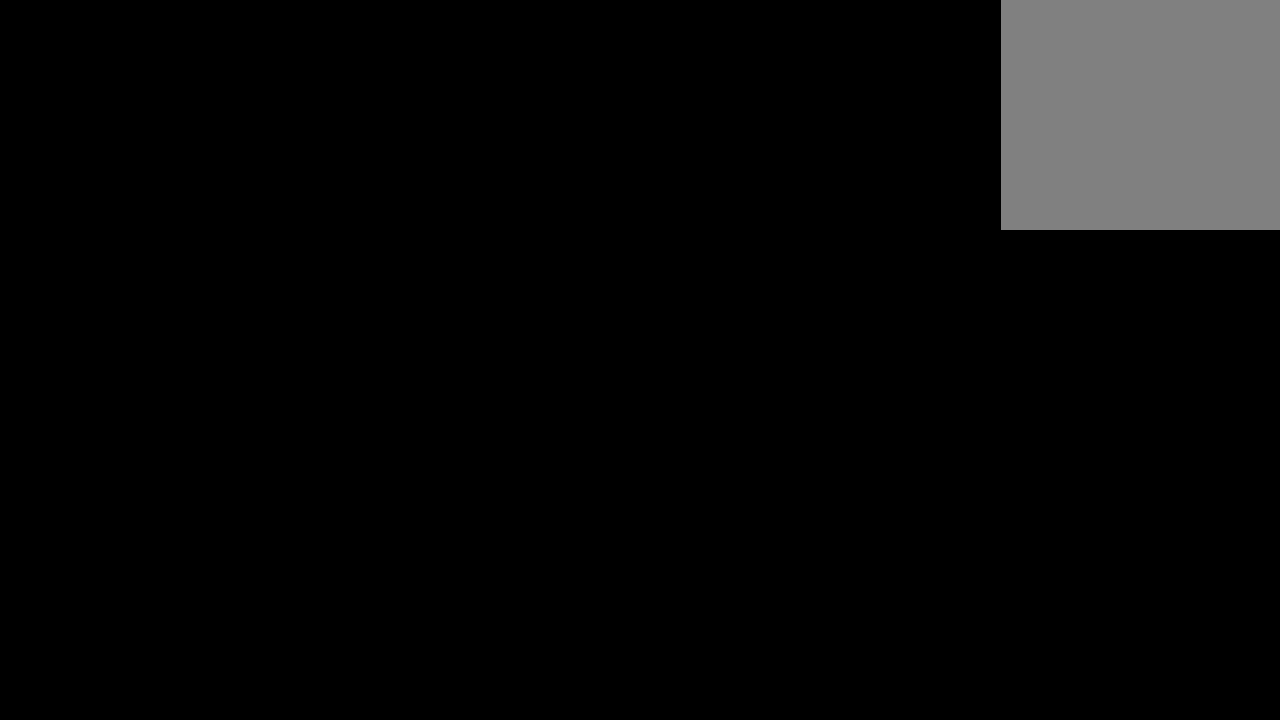
{"buttons": [], "left_stick": "center", "right_stick": "center", "events": []}
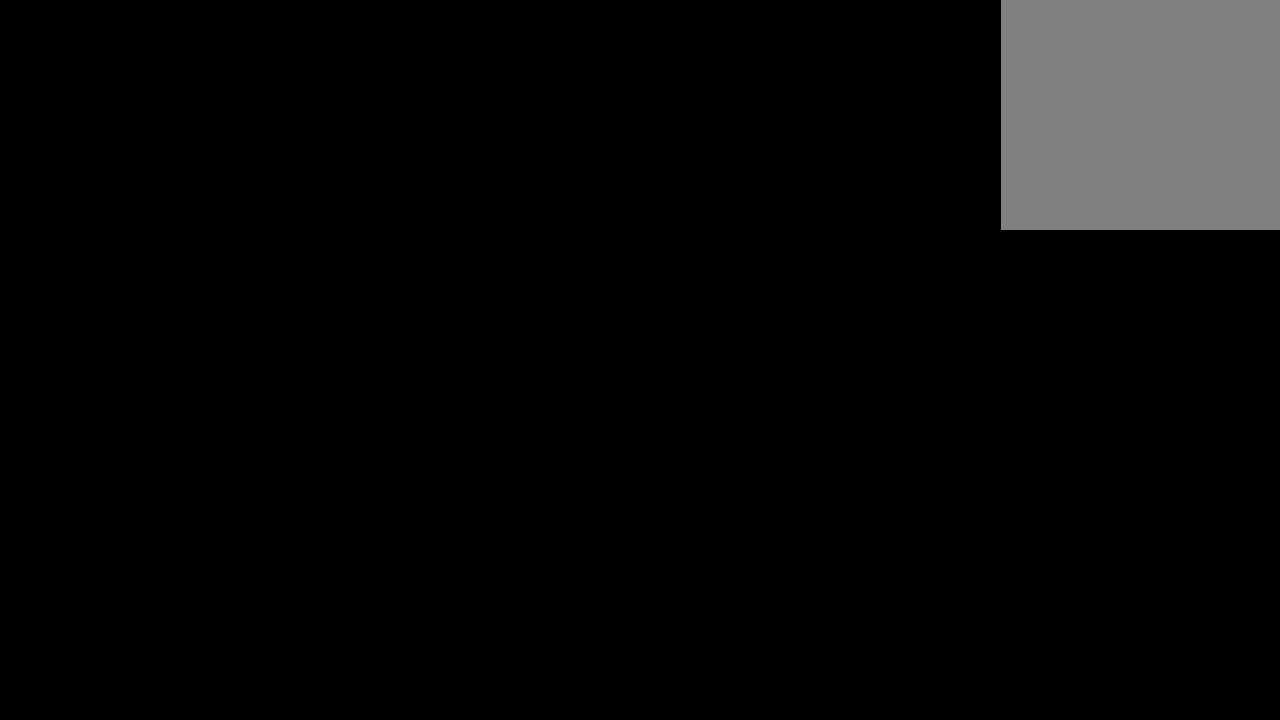
{"buttons": [], "left_stick": "center", "right_stick": "center", "events": []}
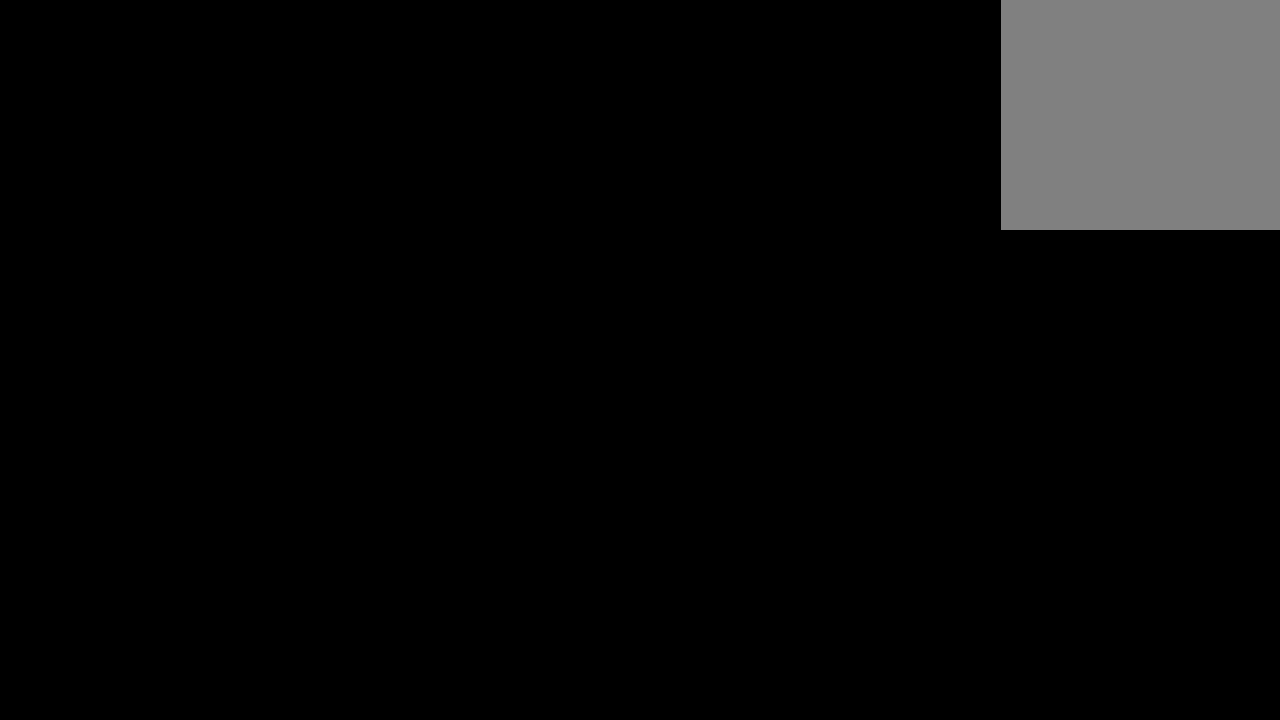
{"buttons": [], "left_stick": "center", "right_stick": "center", "events": []}
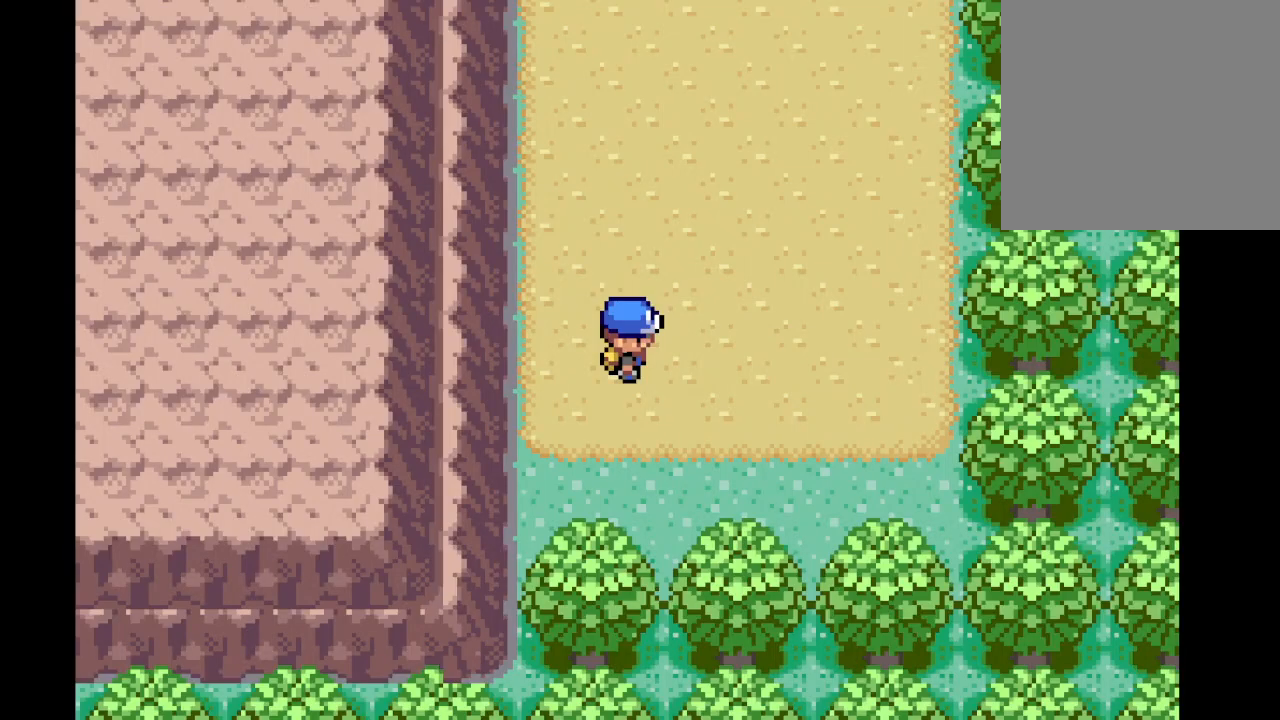
{"buttons": [], "left_stick": "up", "right_stick": "center", "events": [[166, "left_stick", "up"]]}
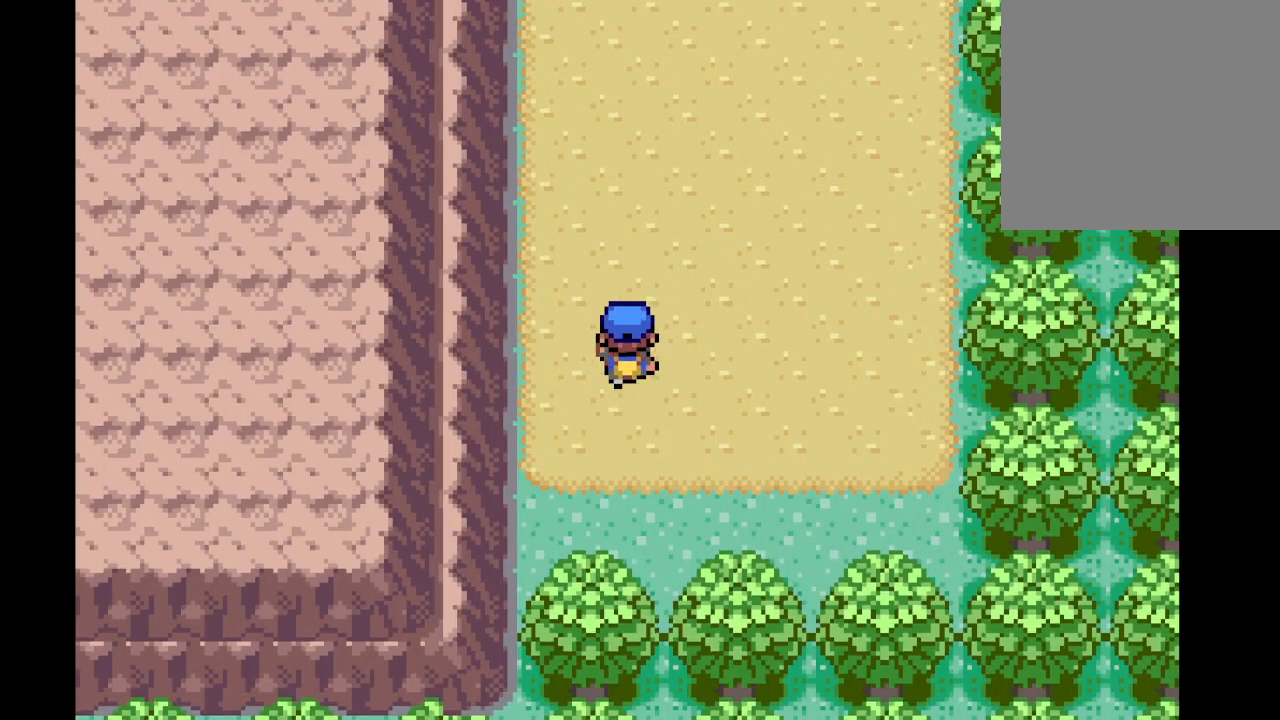
{"buttons": [], "left_stick": "up", "right_stick": "center", "events": []}
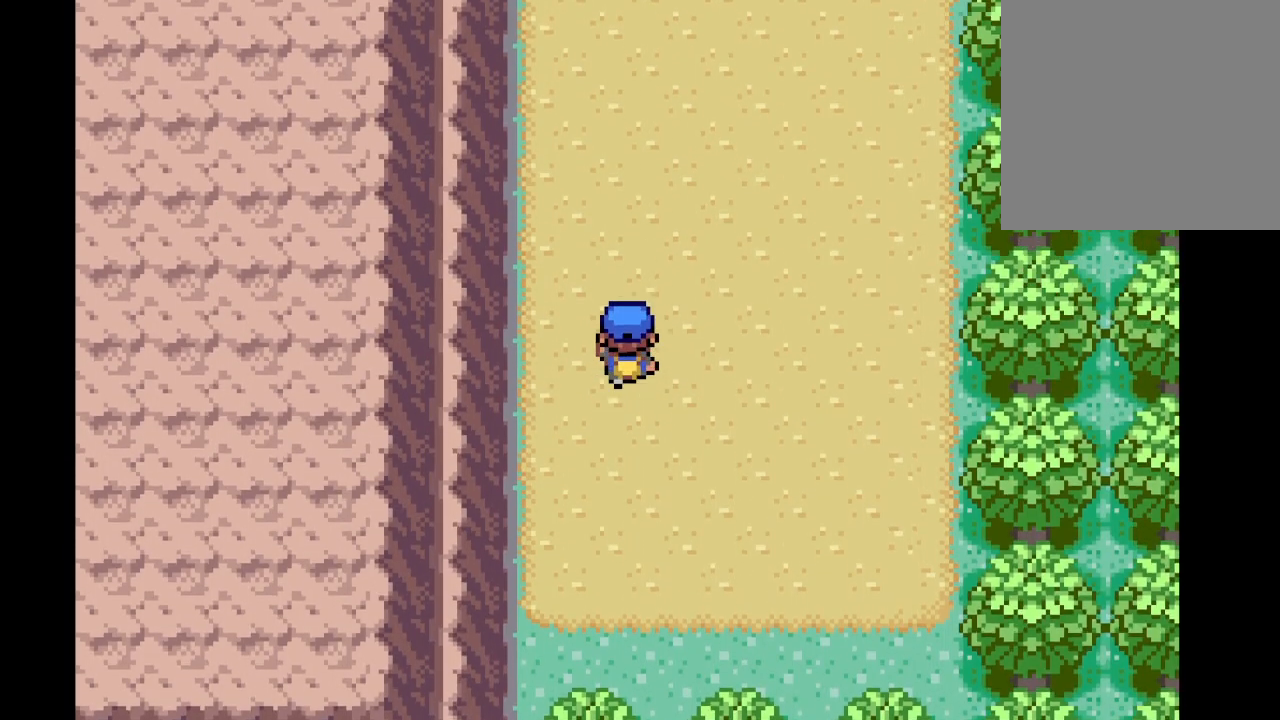
{"buttons": ["A"], "left_stick": "up", "right_stick": "center", "events": [[41, "A", "down"]]}
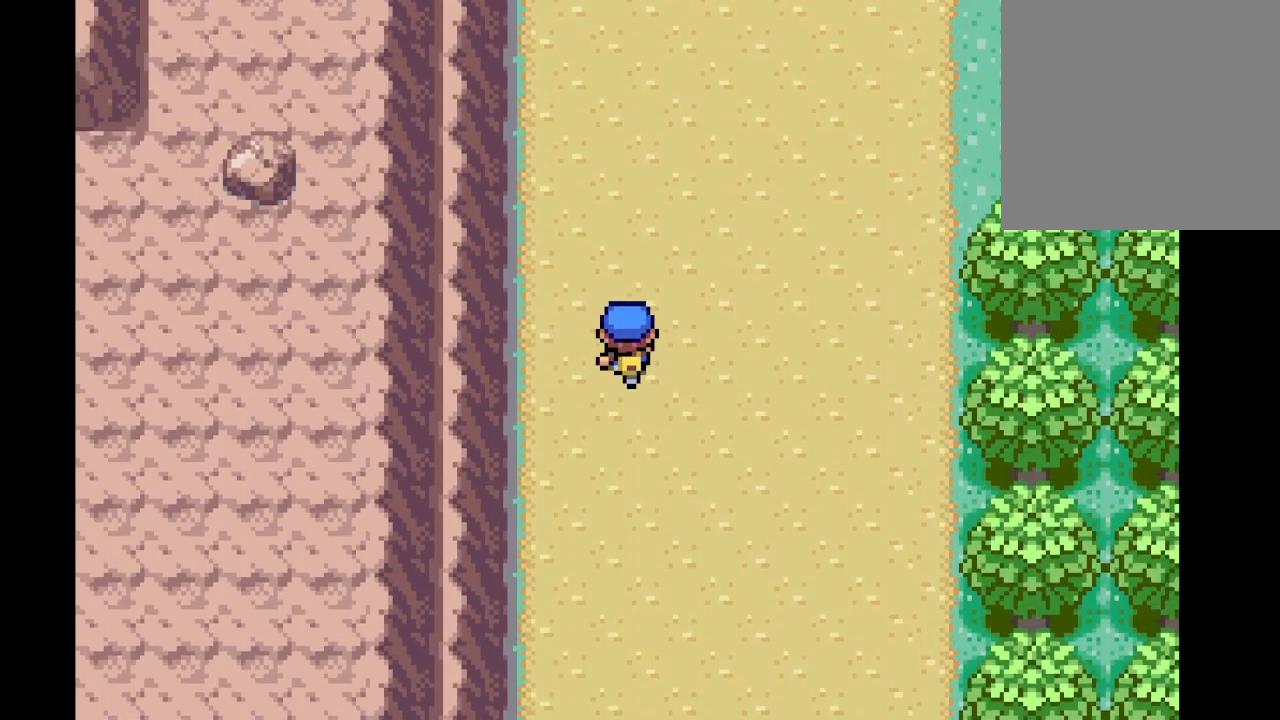
{"buttons": [], "left_stick": "up", "right_stick": "center", "events": [[84, "A", "up"], [209, "left_stick", "center"], [417, "left_stick", "up"]]}
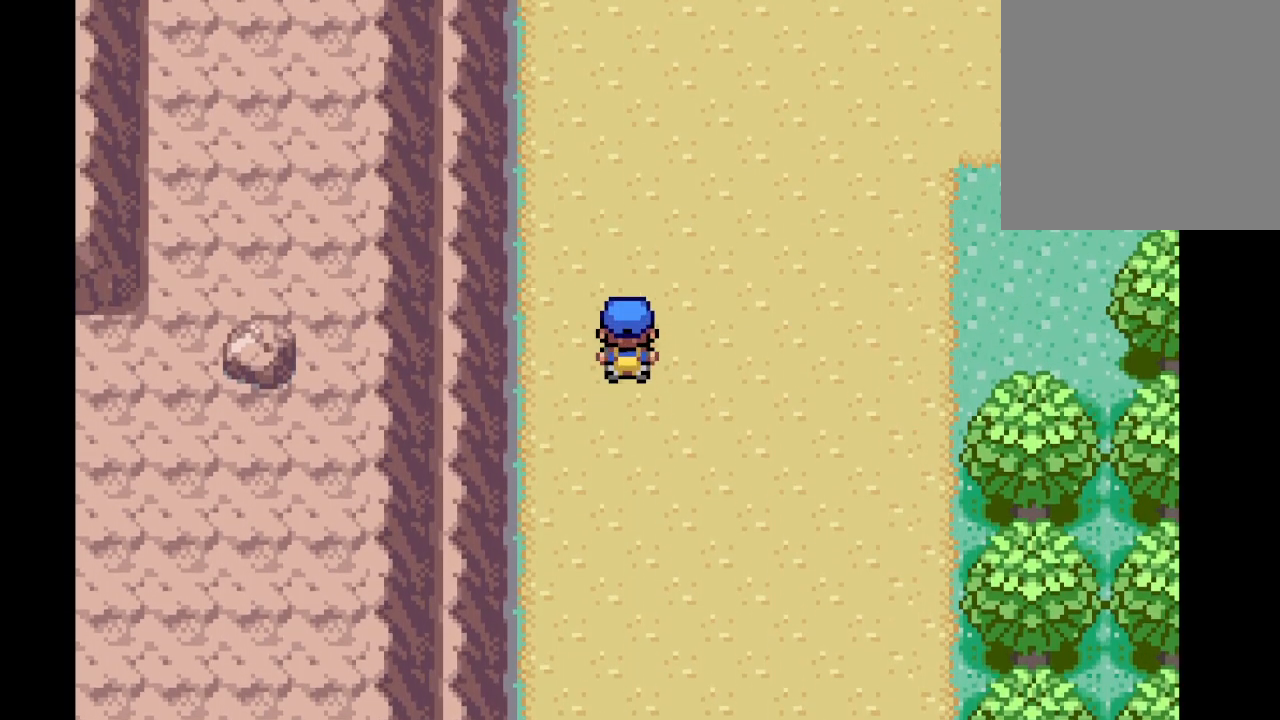
{"buttons": [], "left_stick": "up", "right_stick": "center", "events": []}
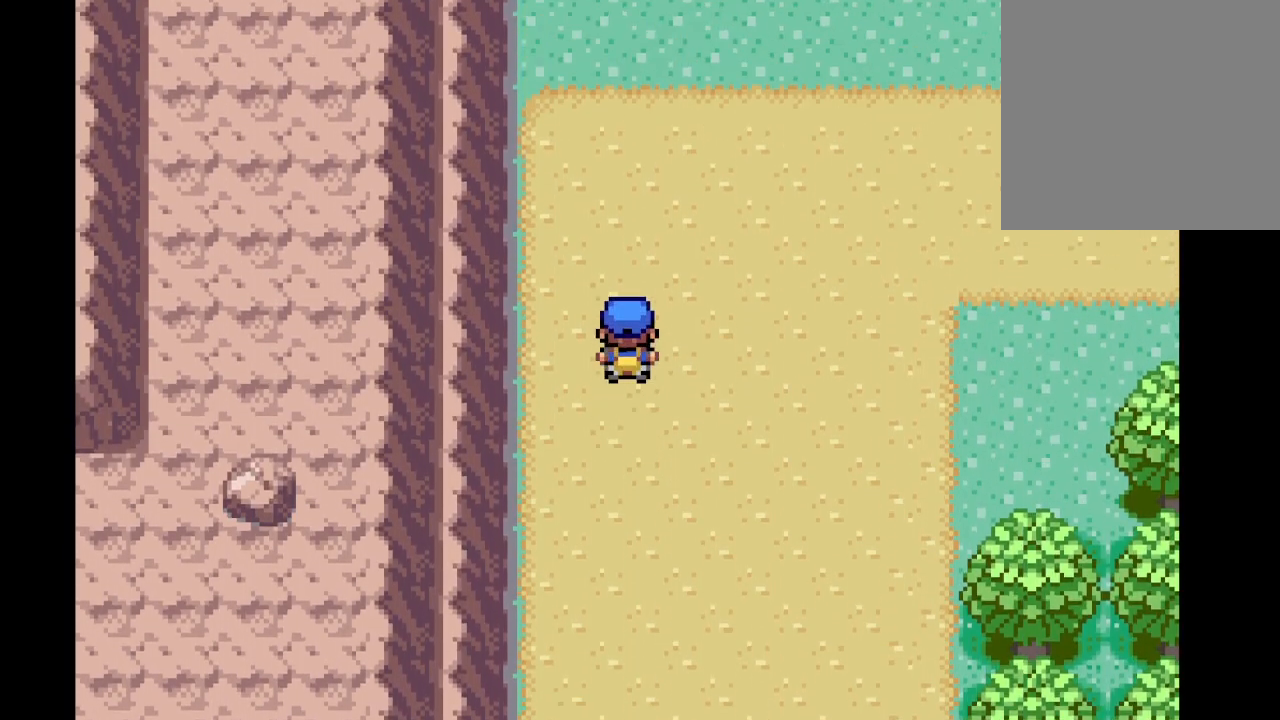
{"buttons": [], "left_stick": "right", "right_stick": "center", "events": [[209, "left_stick", "up-right"], [334, "left_stick", "right"]]}
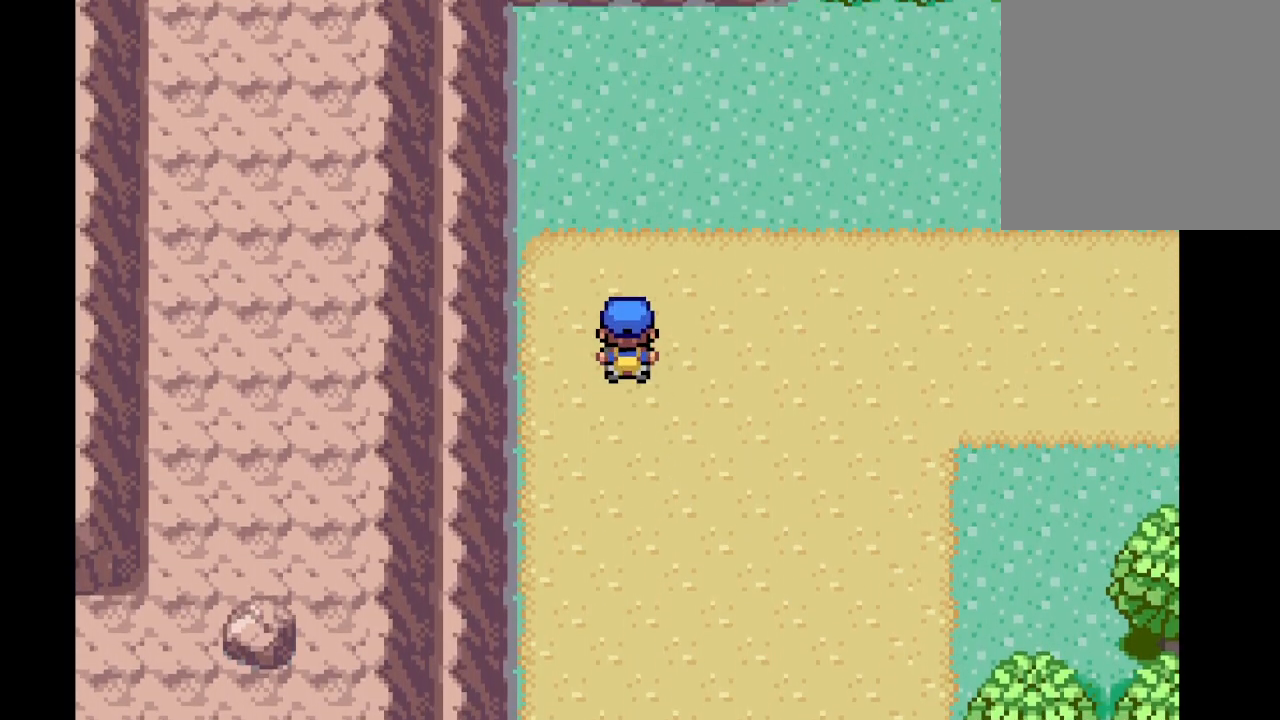
{"buttons": [], "left_stick": "up", "right_stick": "center", "events": [[417, "left_stick", "up"]]}
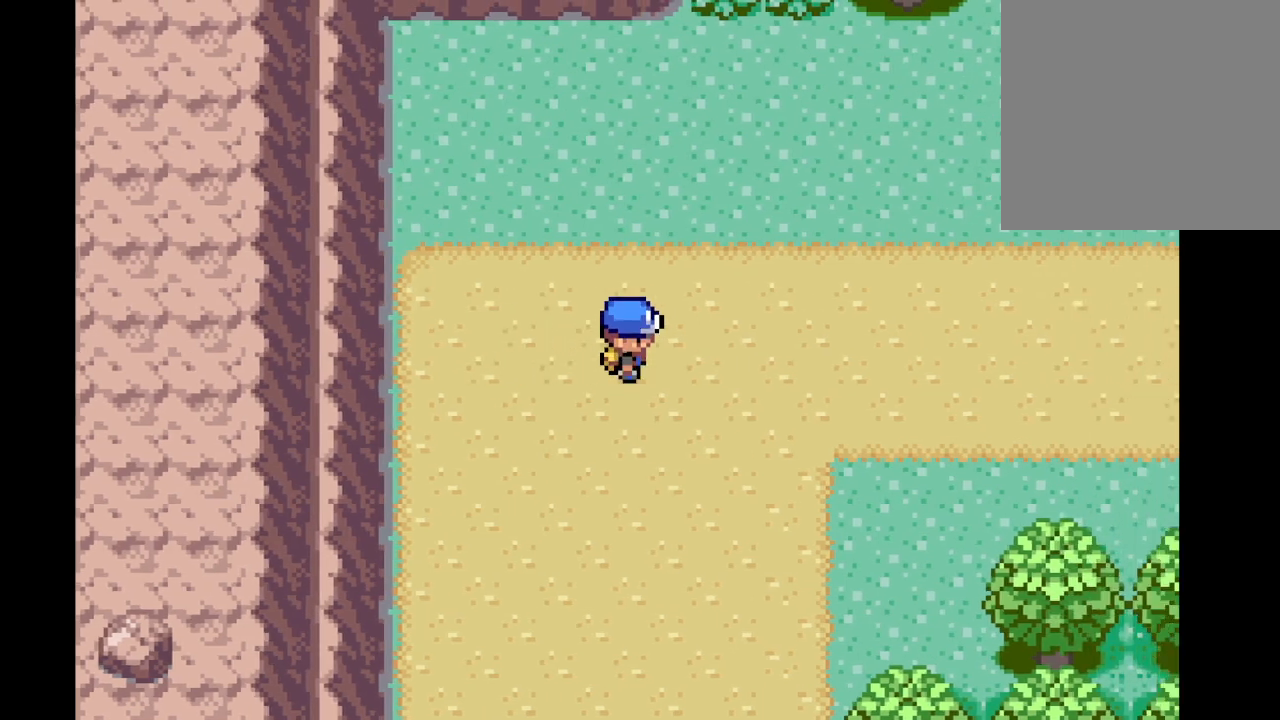
{"buttons": [], "left_stick": "right", "right_stick": "center", "events": [[125, "left_stick", "up-right"], [292, "left_stick", "right"]]}
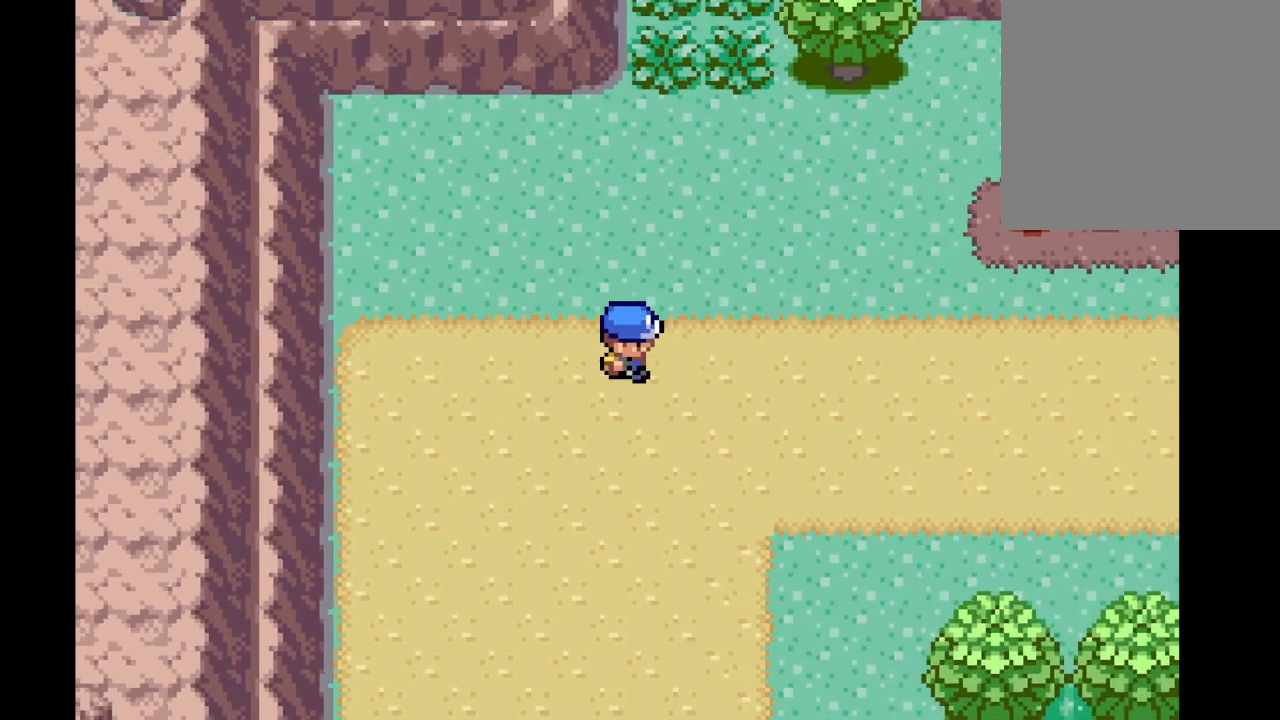
{"buttons": [], "left_stick": "up-right", "right_stick": "center", "events": [[292, "A", "down"], [333, "left_stick", "up-right"], [500, "A", "up"]]}
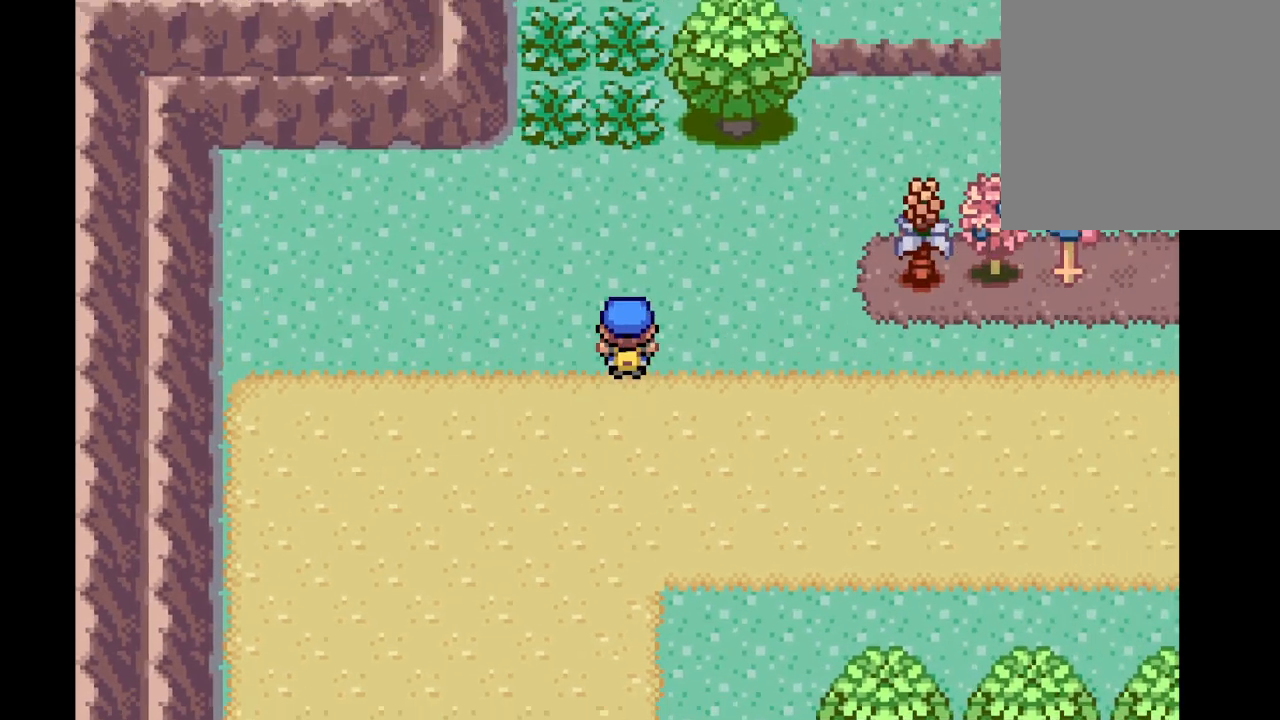
{"buttons": [], "left_stick": "center", "right_stick": "center", "events": [[167, "left_stick", "right"], [292, "left_stick", "up-right"], [417, "left_stick", "center"]]}
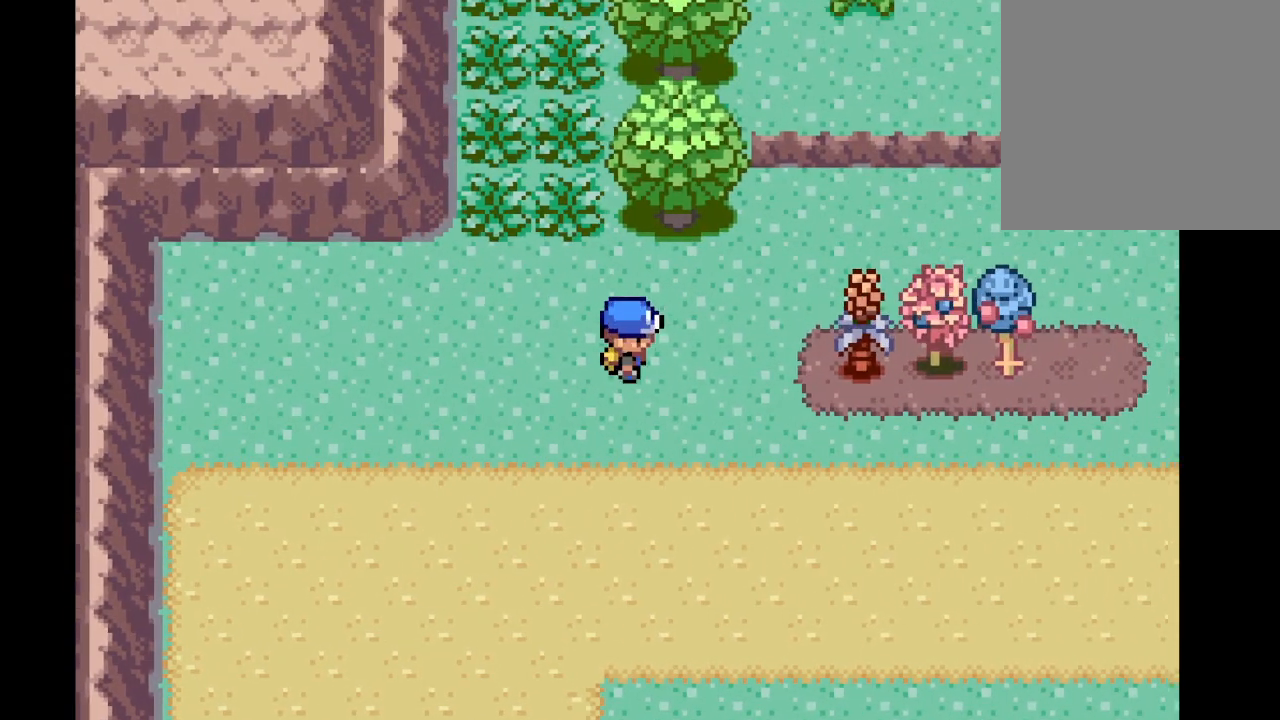
{"buttons": [], "left_stick": "left", "right_stick": "center", "events": [[41, "left_stick", "up"], [292, "left_stick", "left"]]}
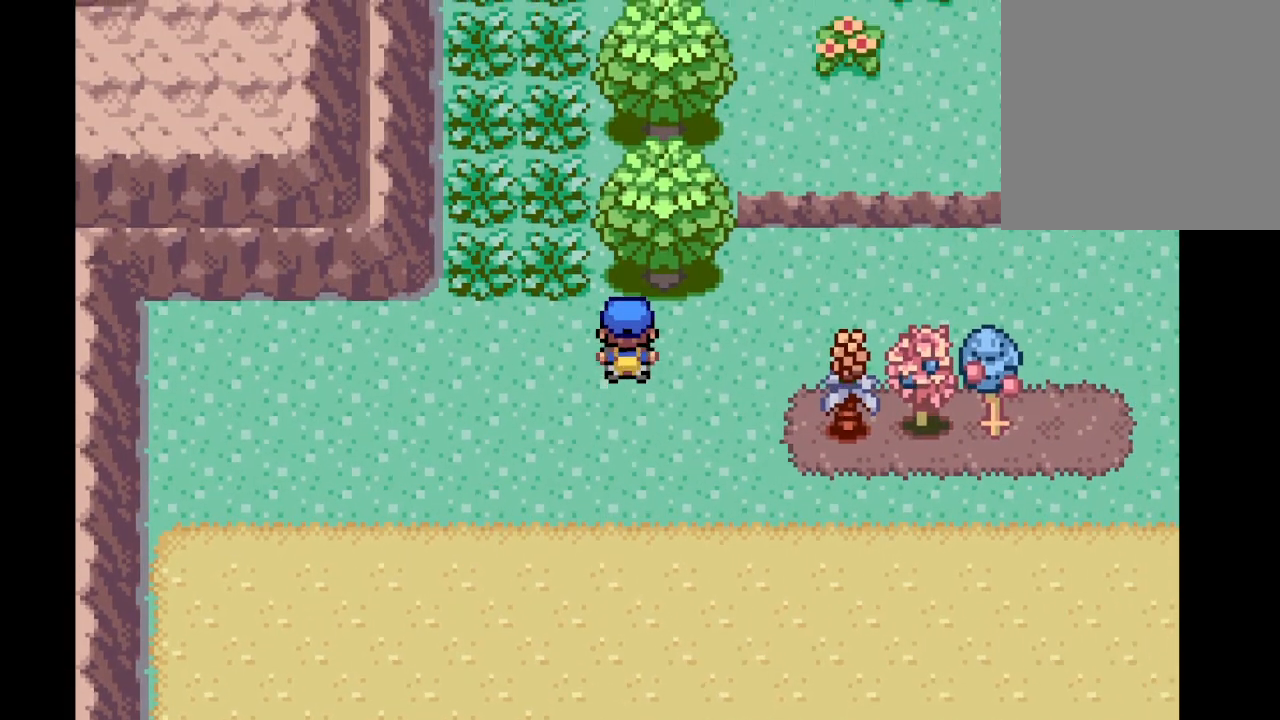
{"buttons": [], "left_stick": "up", "right_stick": "center", "events": [[42, "left_stick", "up"], [209, "left_stick", "up-left"], [334, "left_stick", "up"]]}
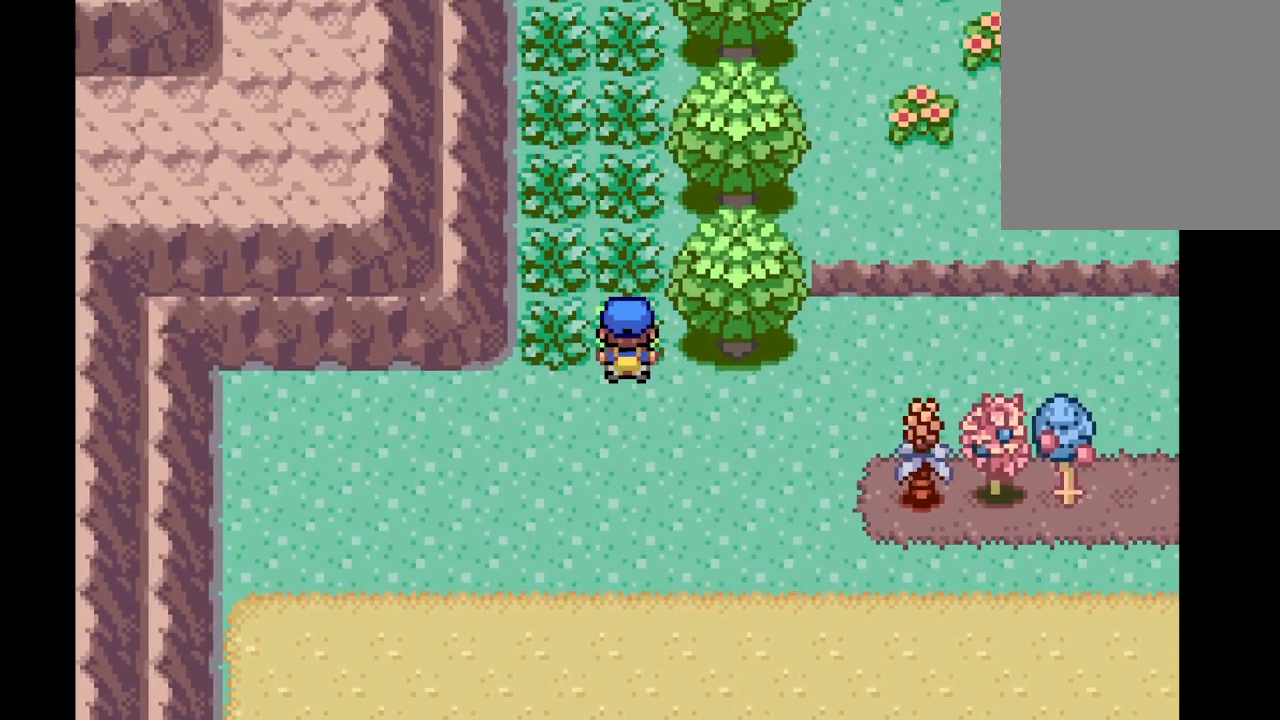
{"buttons": [], "left_stick": "up", "right_stick": "center", "events": []}
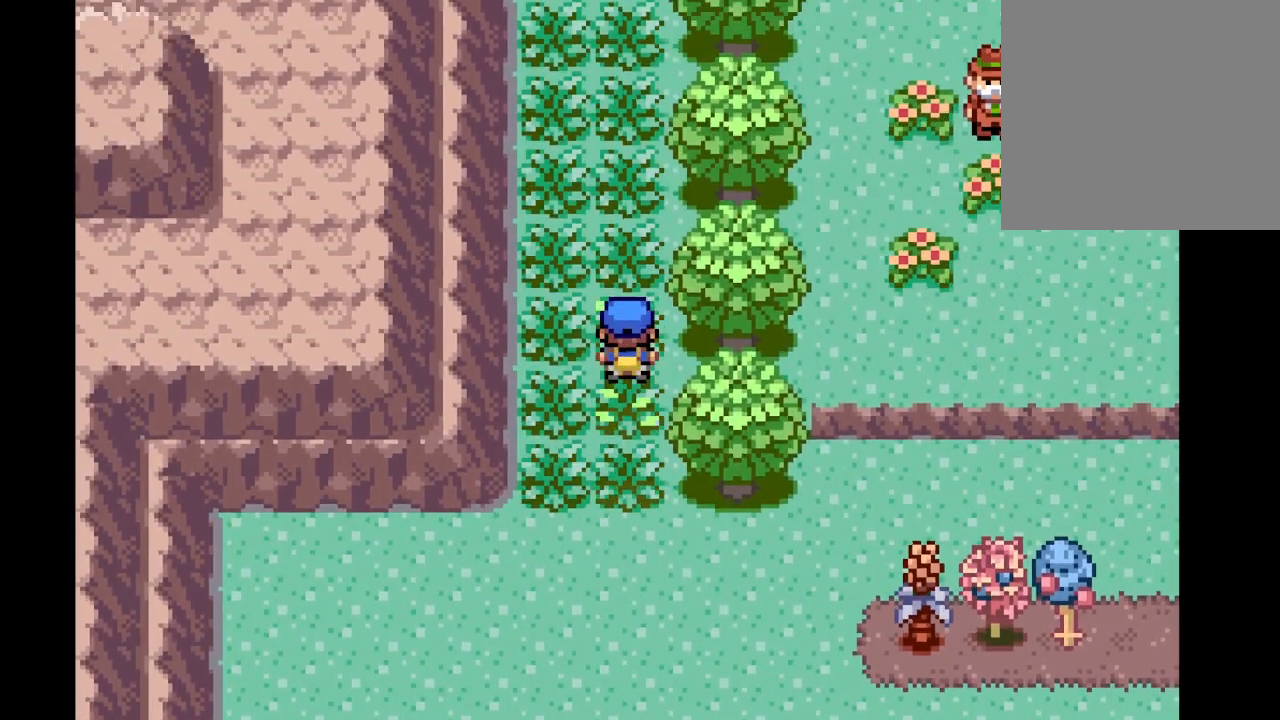
{"buttons": [], "left_stick": "down", "right_stick": "center", "events": [[209, "left_stick", "left"], [334, "left_stick", "down-left"], [501, "left_stick", "down"]]}
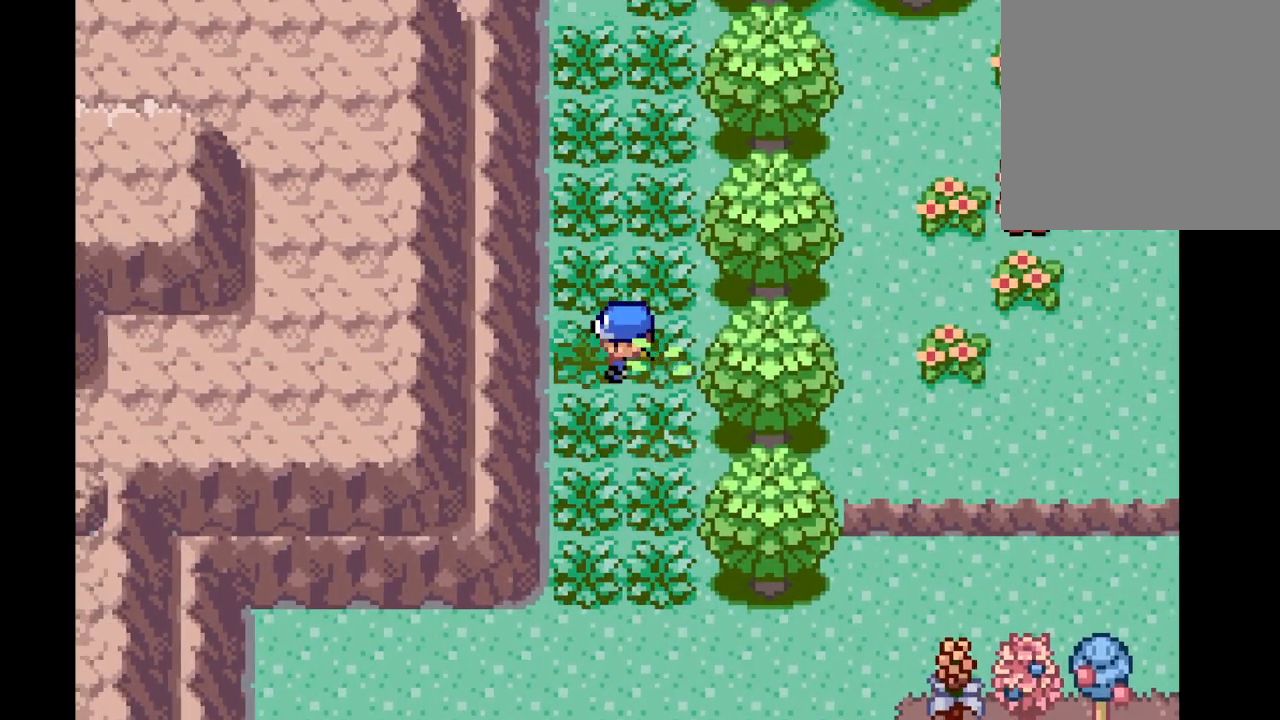
{"buttons": ["A"], "left_stick": "up-right", "right_stick": "center", "events": [[83, "left_stick", "down-right"], [208, "left_stick", "right"], [375, "A", "down"], [458, "left_stick", "up-right"]]}
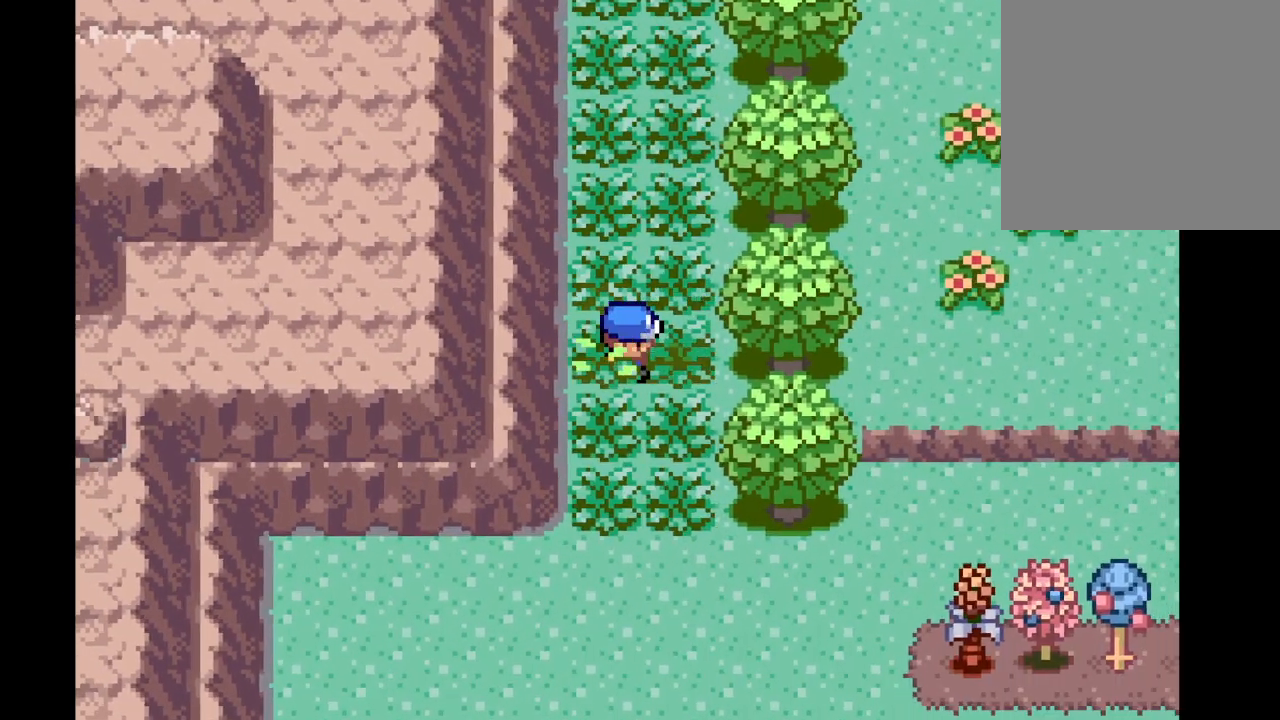
{"buttons": ["A"], "left_stick": "up", "right_stick": "center", "events": [[42, "left_stick", "up"]]}
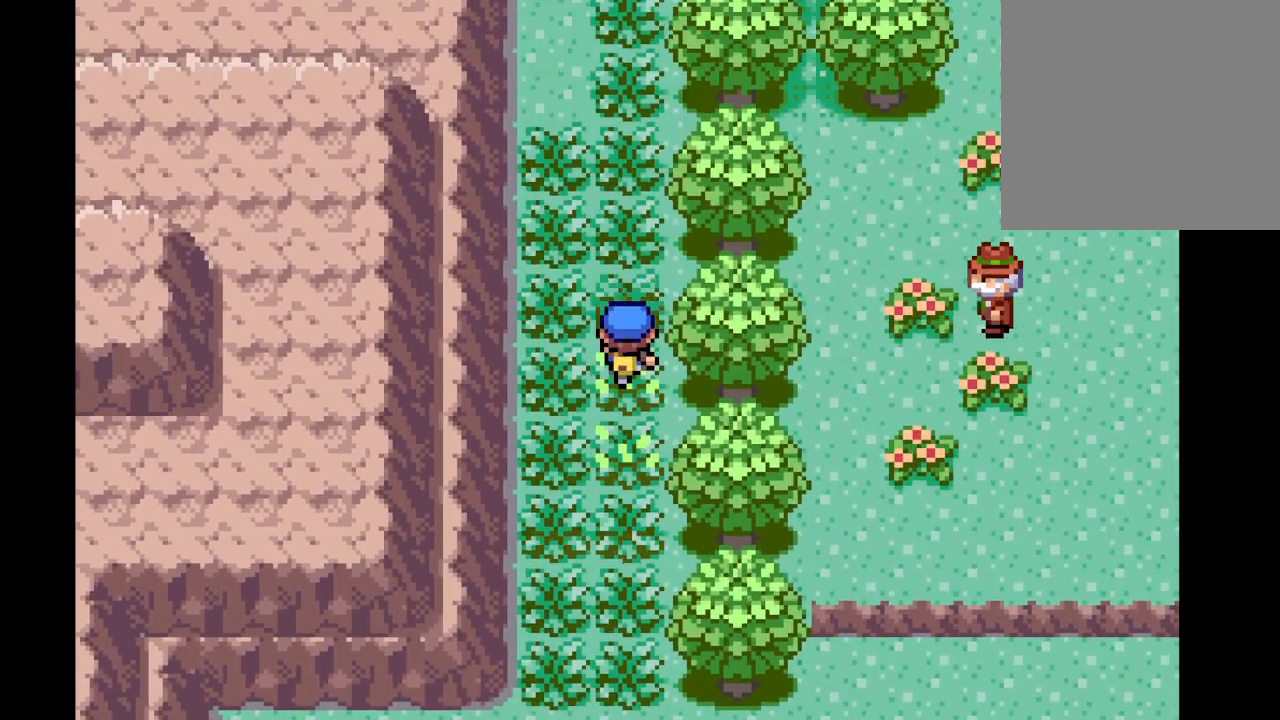
{"buttons": ["A"], "left_stick": "up", "right_stick": "center", "events": []}
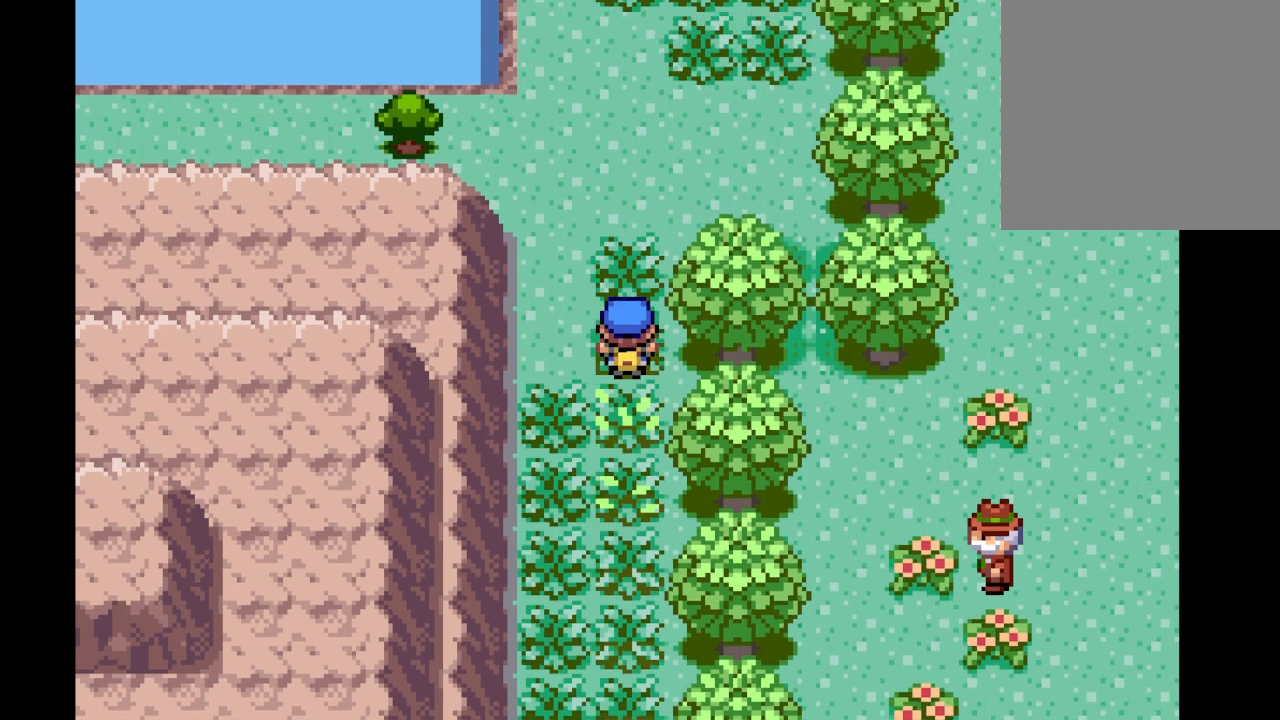
{"buttons": ["A"], "left_stick": "down", "right_stick": "center", "events": [[125, "left_stick", "down"]]}
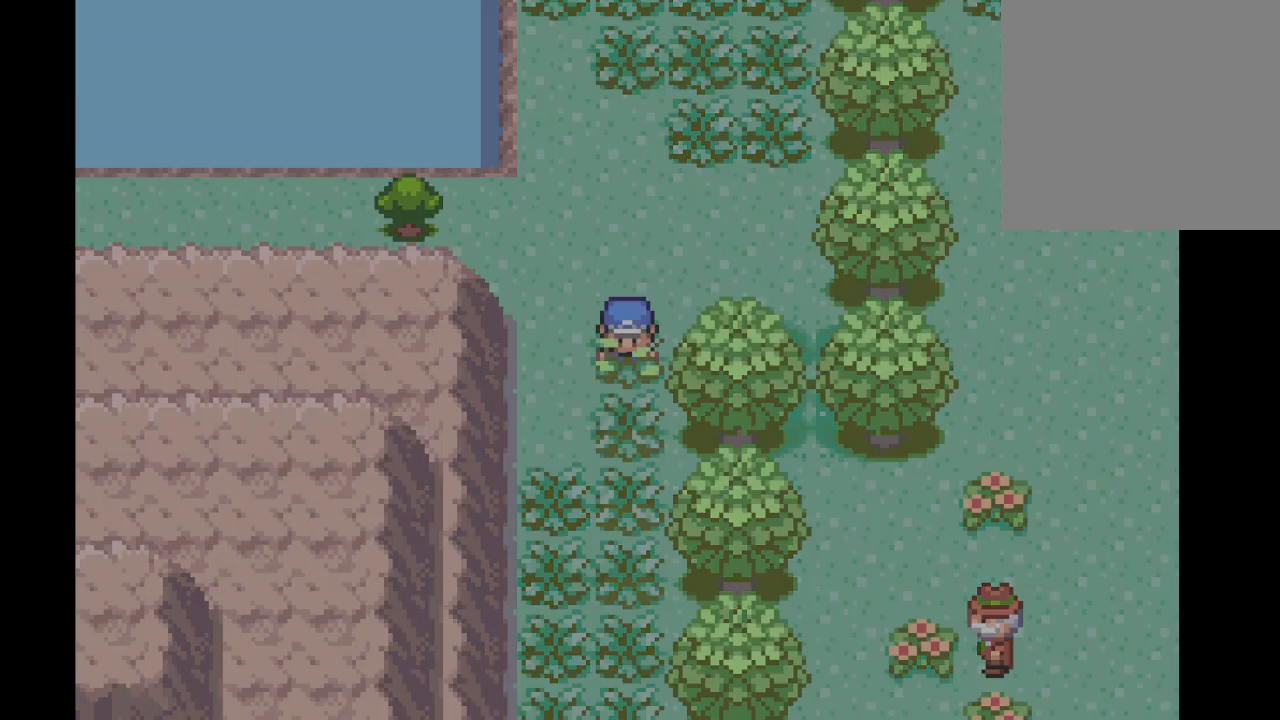
{"buttons": [], "left_stick": "center", "right_stick": "center", "events": [[333, "A", "up"], [375, "left_stick", "center"]]}